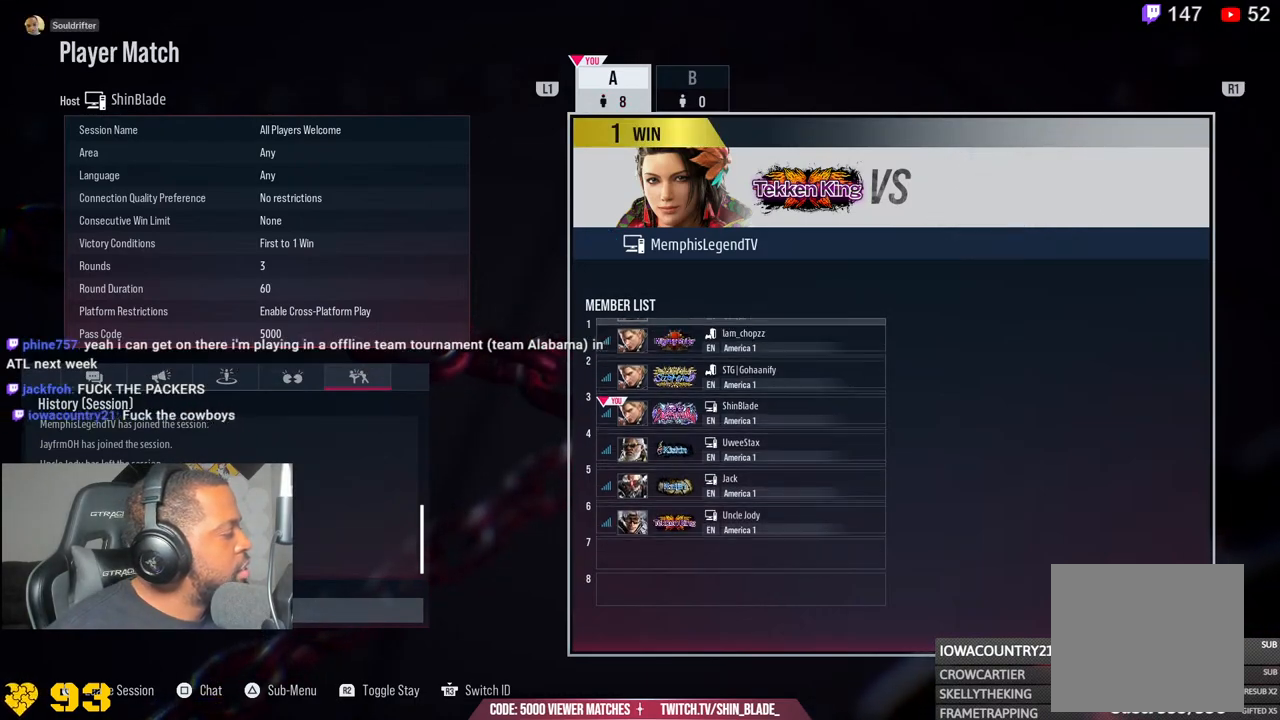
Gameplay with a controller (PlayStation layout); each line is a JSON object with the inputs held at the frame after it. "events" lists button and stick changes between this image and that frame as [ms after this image, input, new state], when the widget could be followed in between.
{"buttons": [], "left_stick": "up", "right_stick": "right", "events": []}
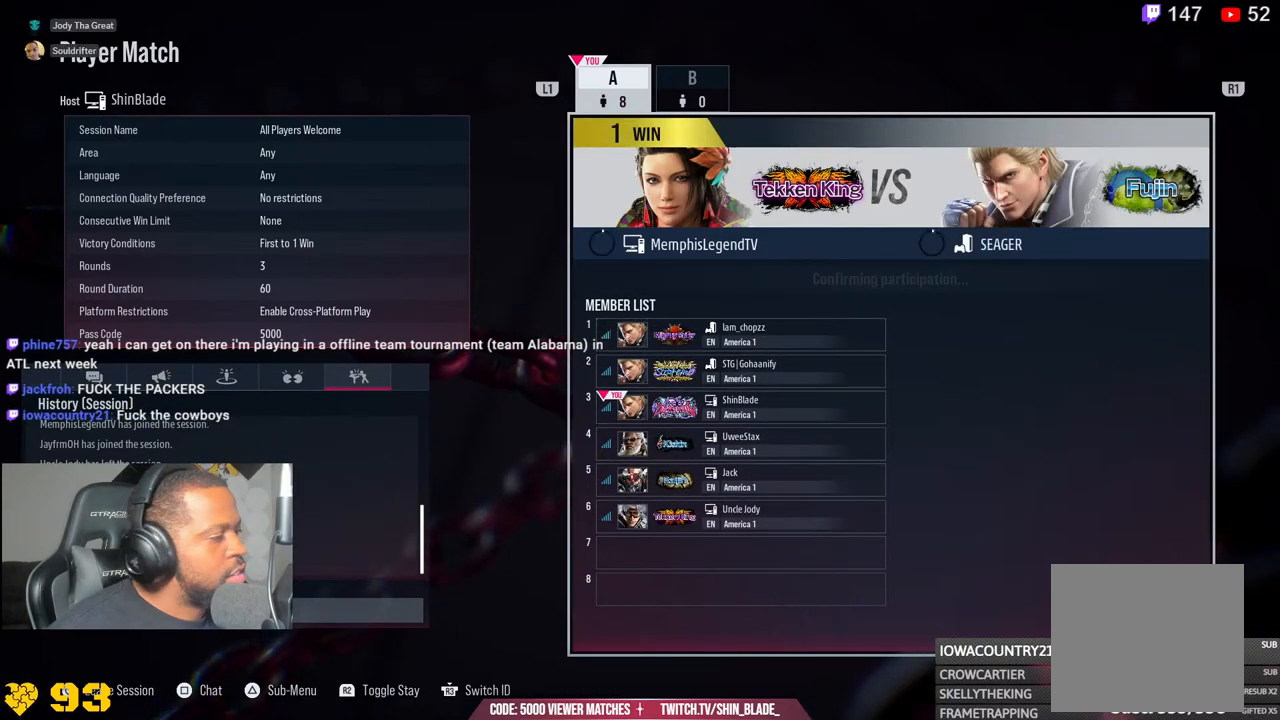
{"buttons": [], "left_stick": "up", "right_stick": "right", "events": []}
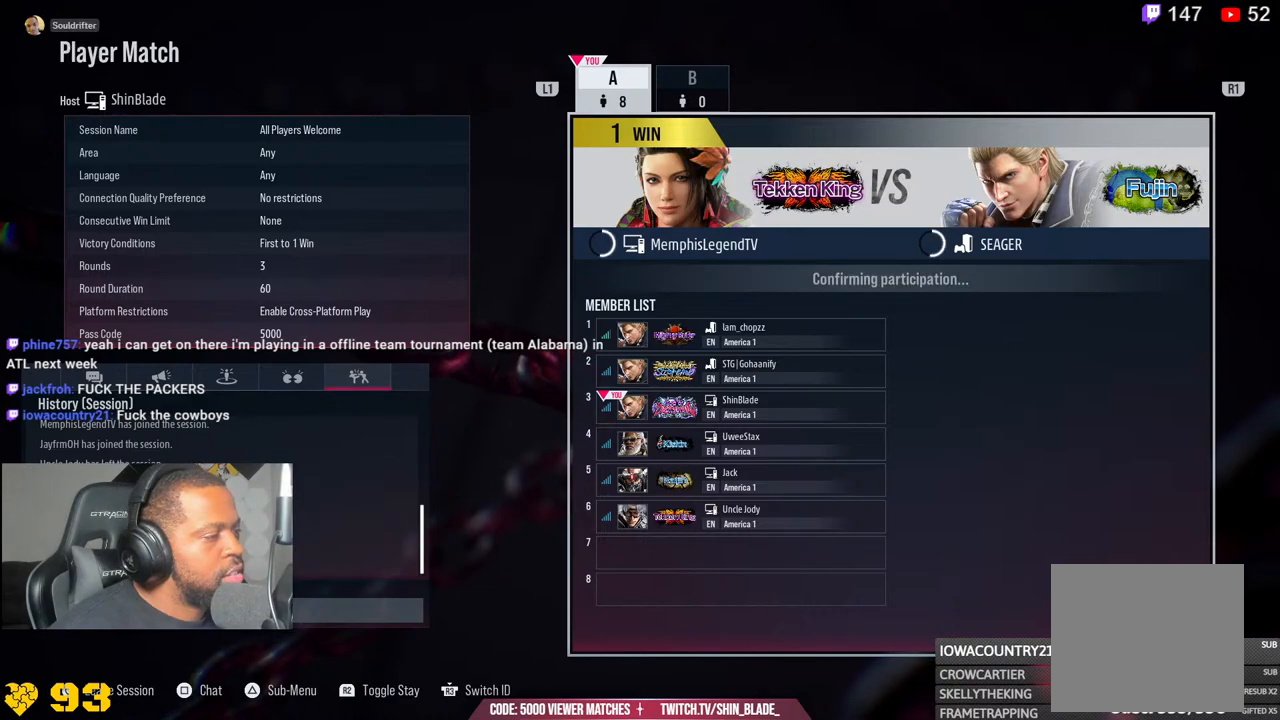
{"buttons": [], "left_stick": "up", "right_stick": "right", "events": []}
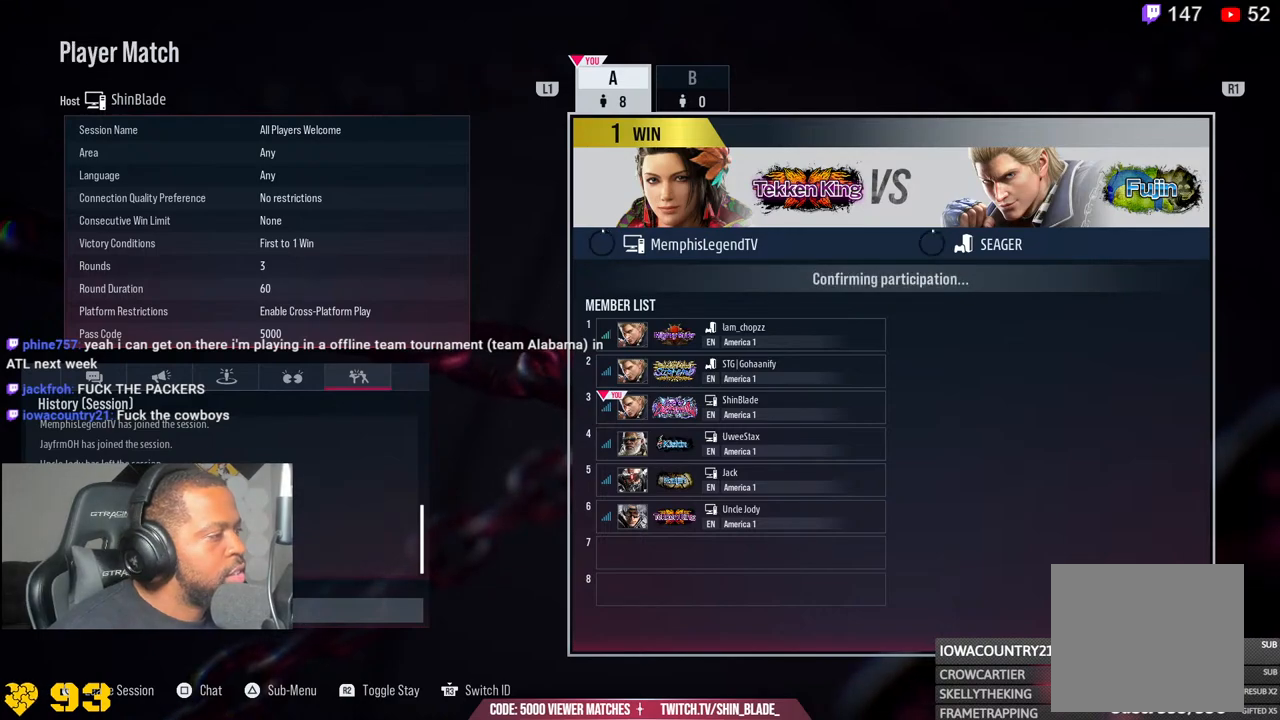
{"buttons": [], "left_stick": "up", "right_stick": "right", "events": []}
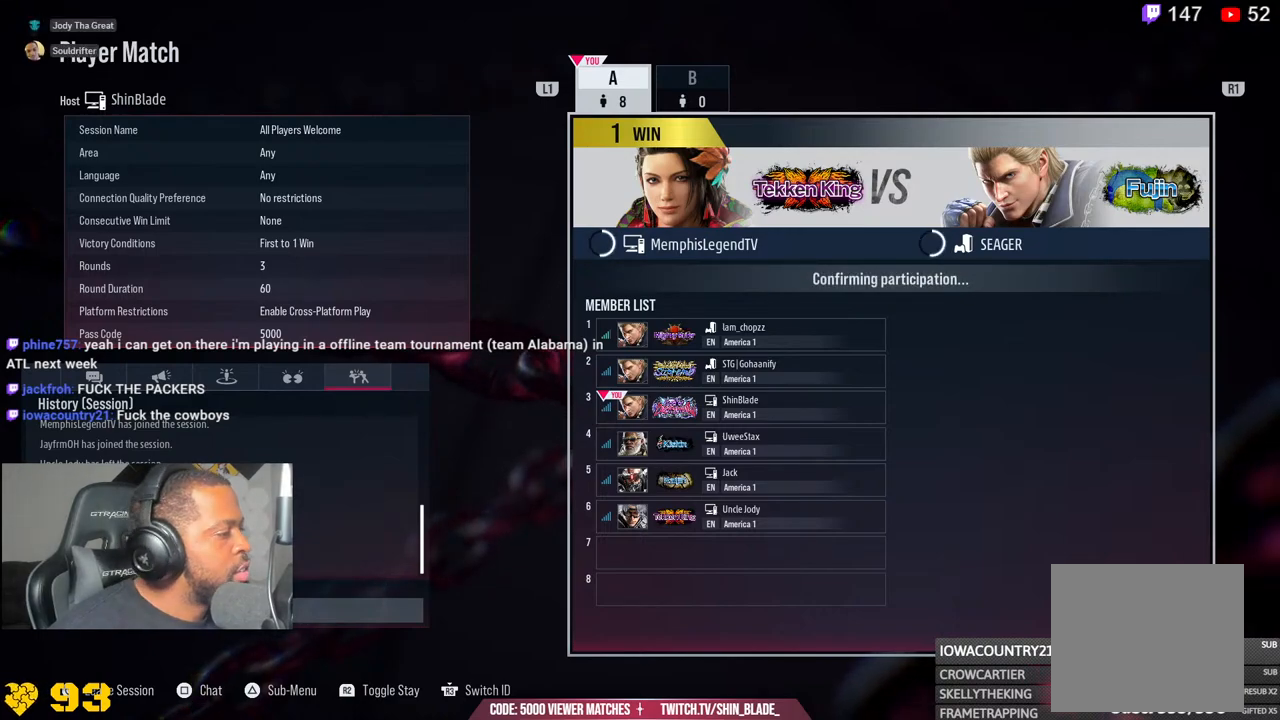
{"buttons": [], "left_stick": "up", "right_stick": "right", "events": []}
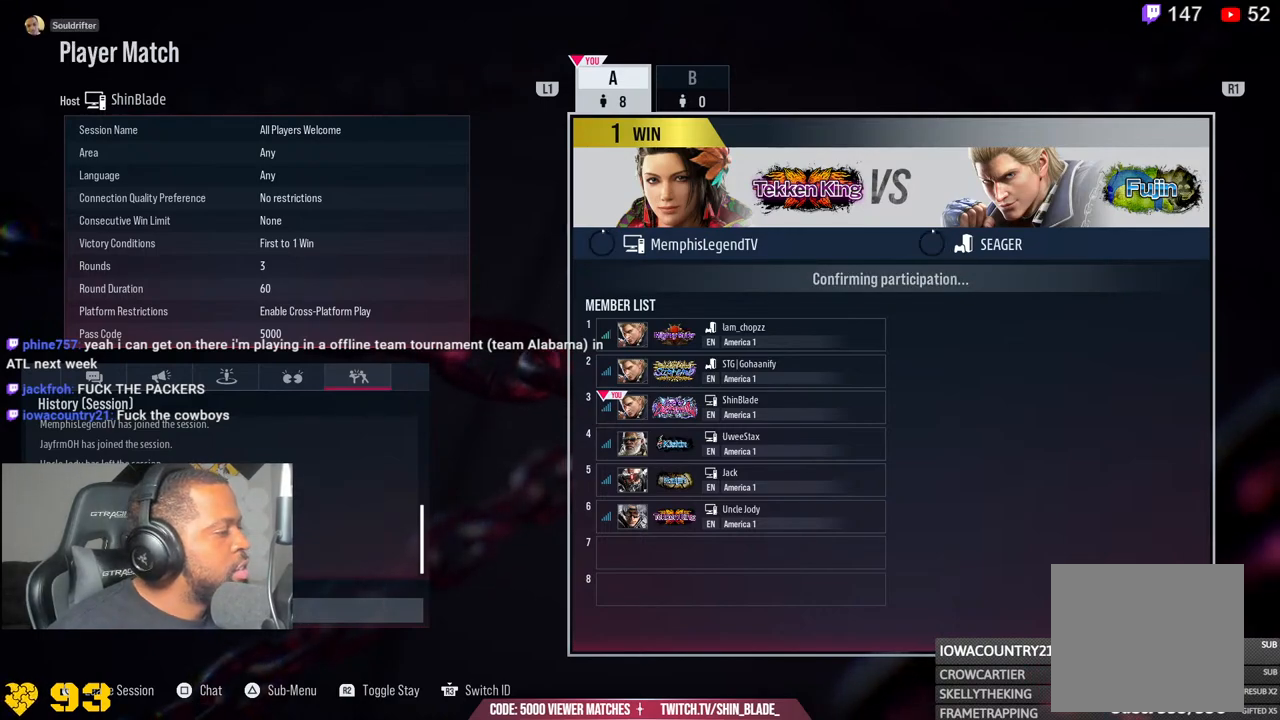
{"buttons": [], "left_stick": "up", "right_stick": "right", "events": []}
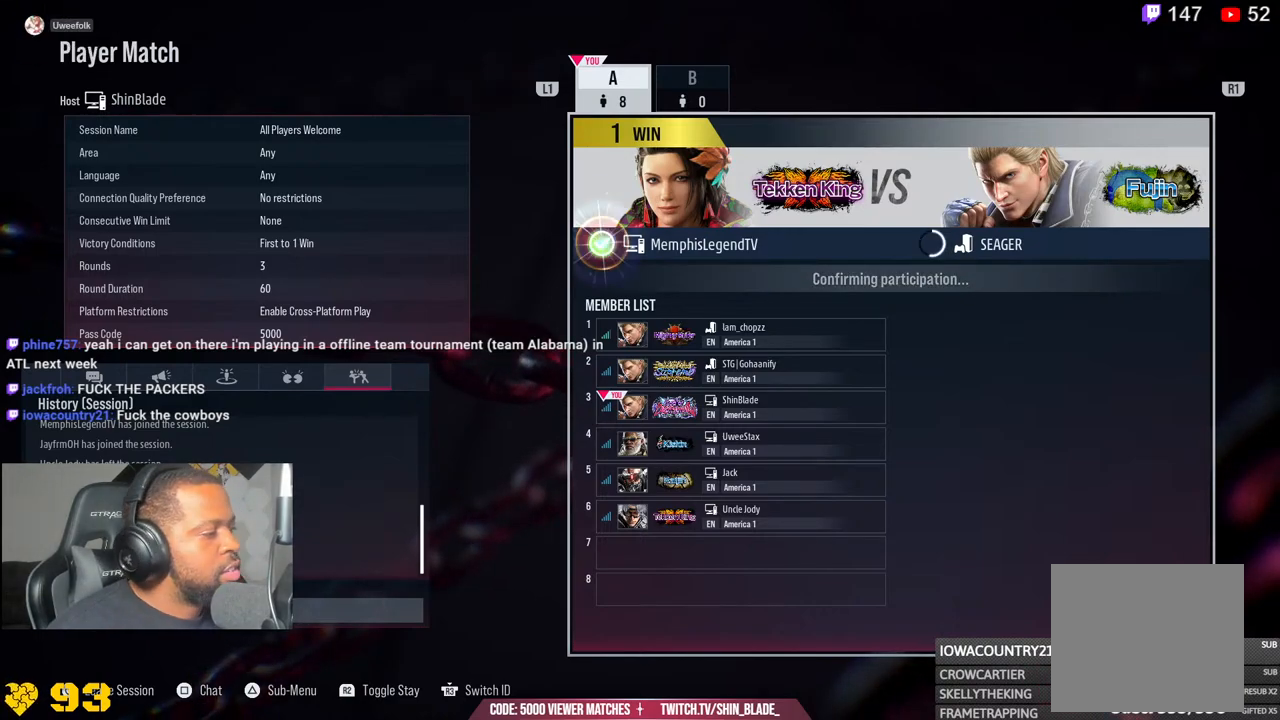
{"buttons": [], "left_stick": "up", "right_stick": "right", "events": []}
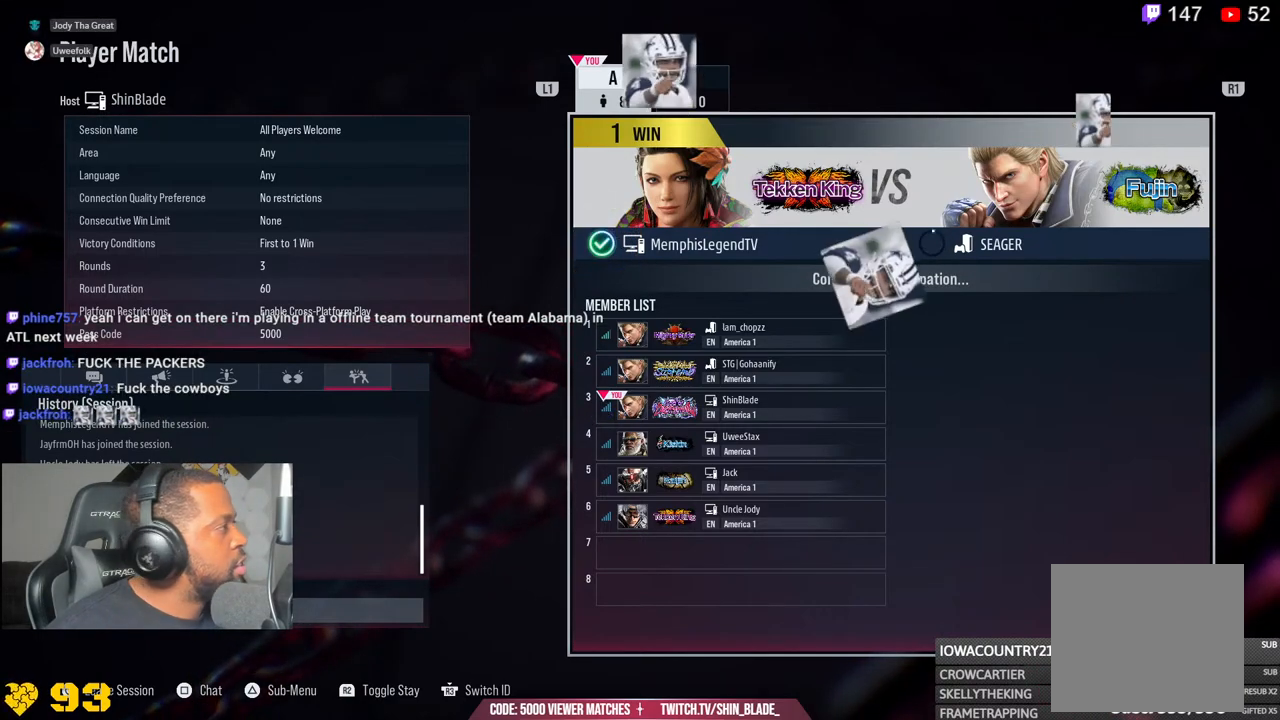
{"buttons": [], "left_stick": "up", "right_stick": "right", "events": []}
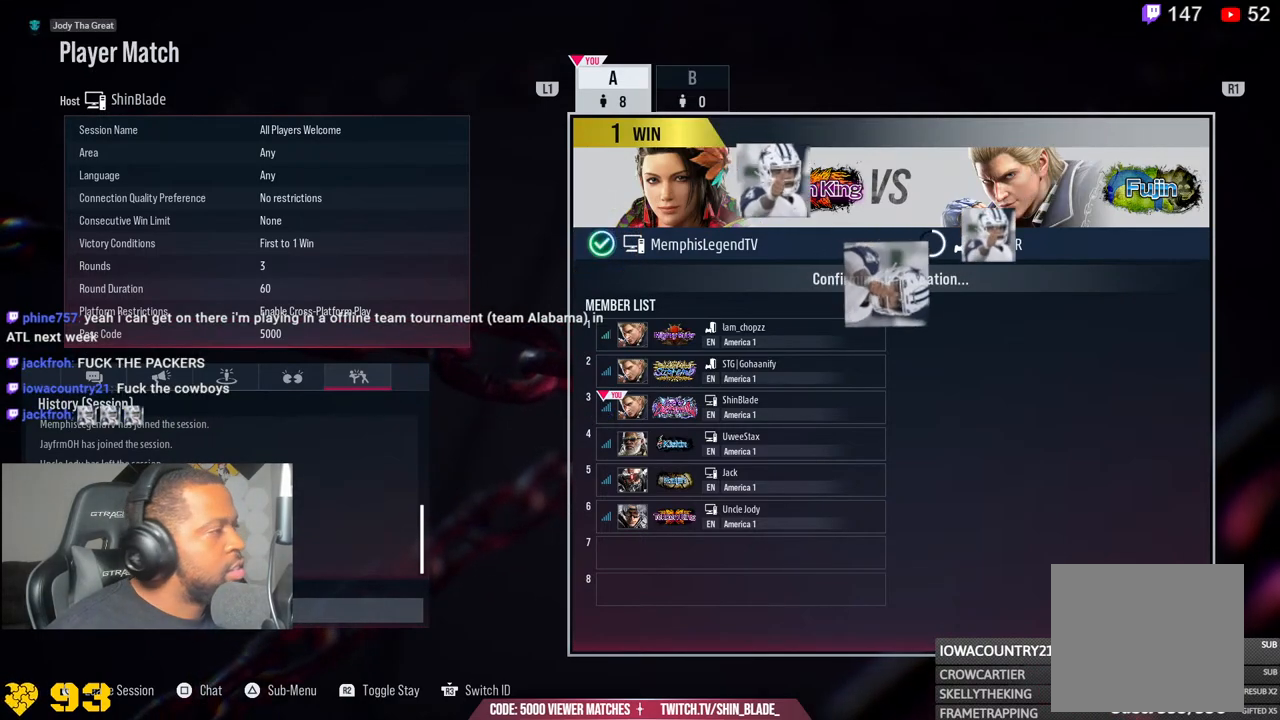
{"buttons": [], "left_stick": "up", "right_stick": "right", "events": []}
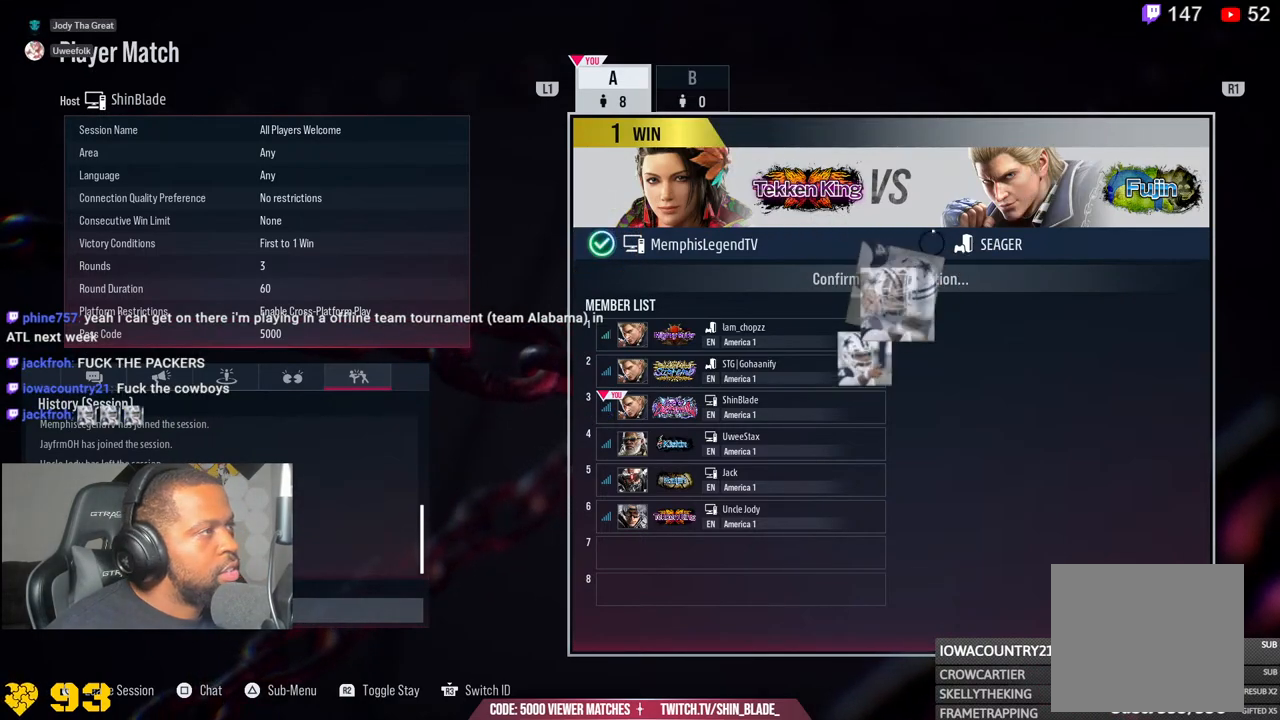
{"buttons": [], "left_stick": "up", "right_stick": "right", "events": []}
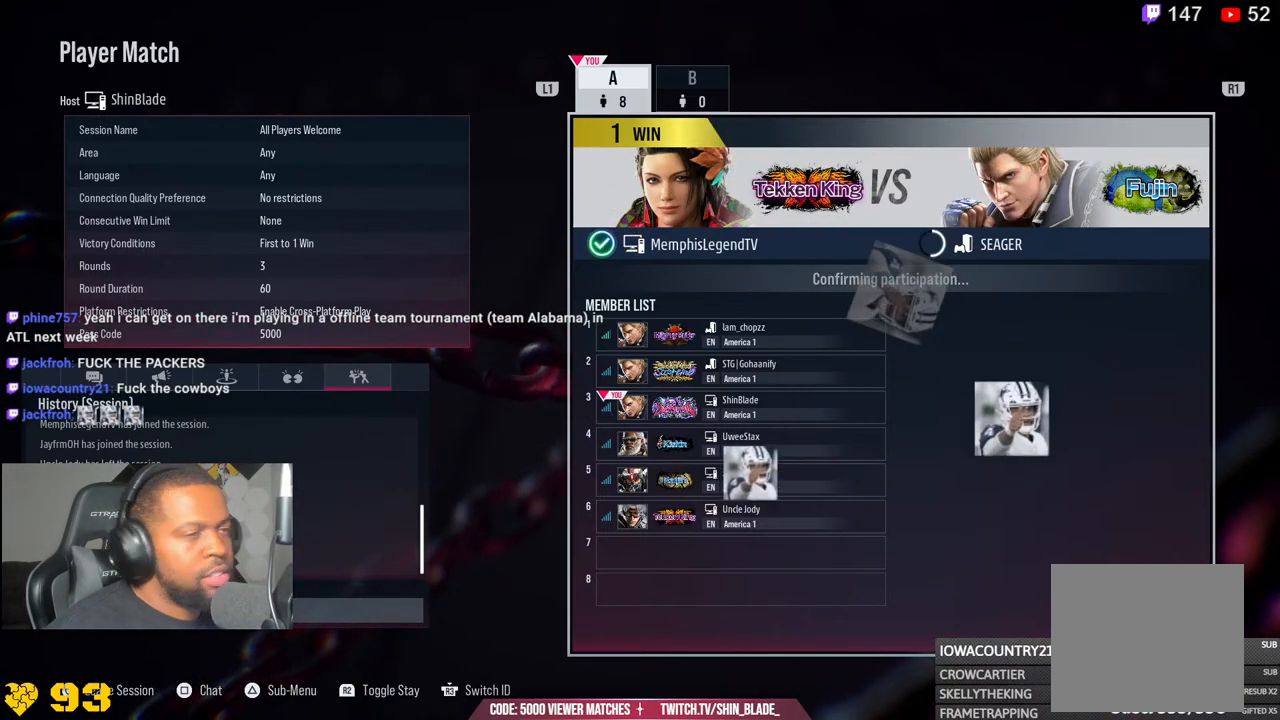
{"buttons": [], "left_stick": "up", "right_stick": "right", "events": []}
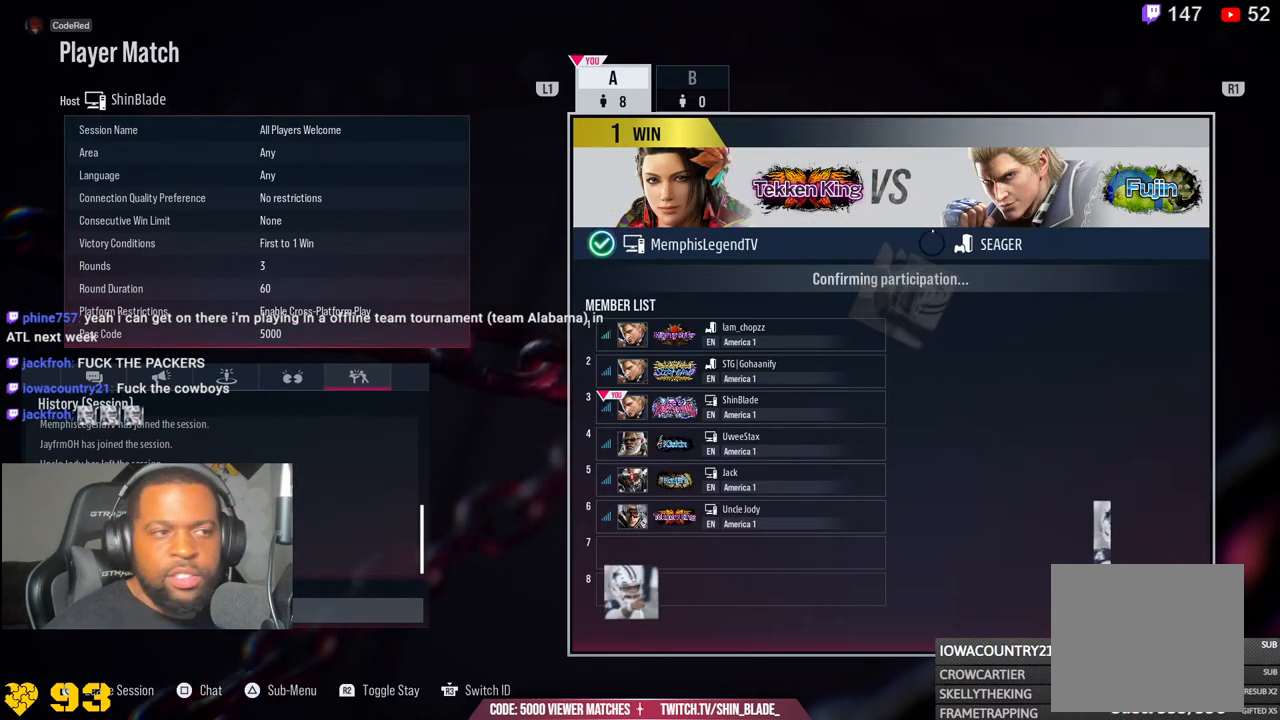
{"buttons": [], "left_stick": "up", "right_stick": "right", "events": []}
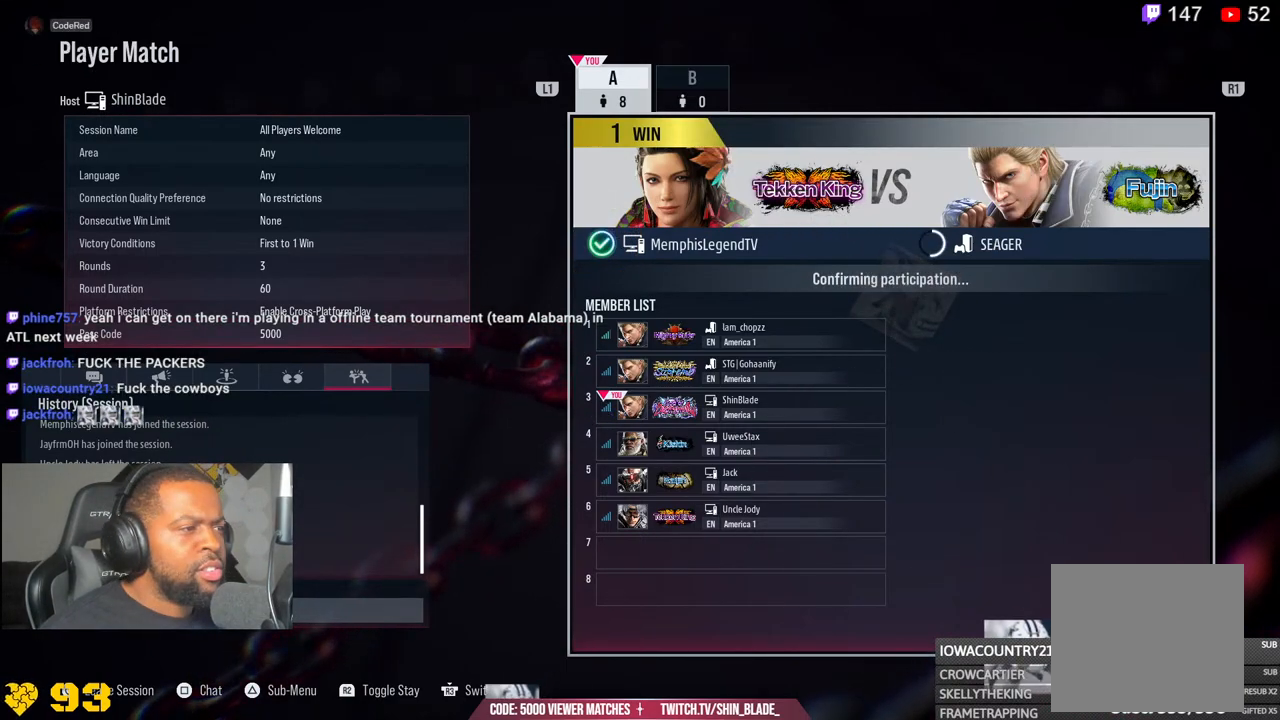
{"buttons": [], "left_stick": "up", "right_stick": "right", "events": []}
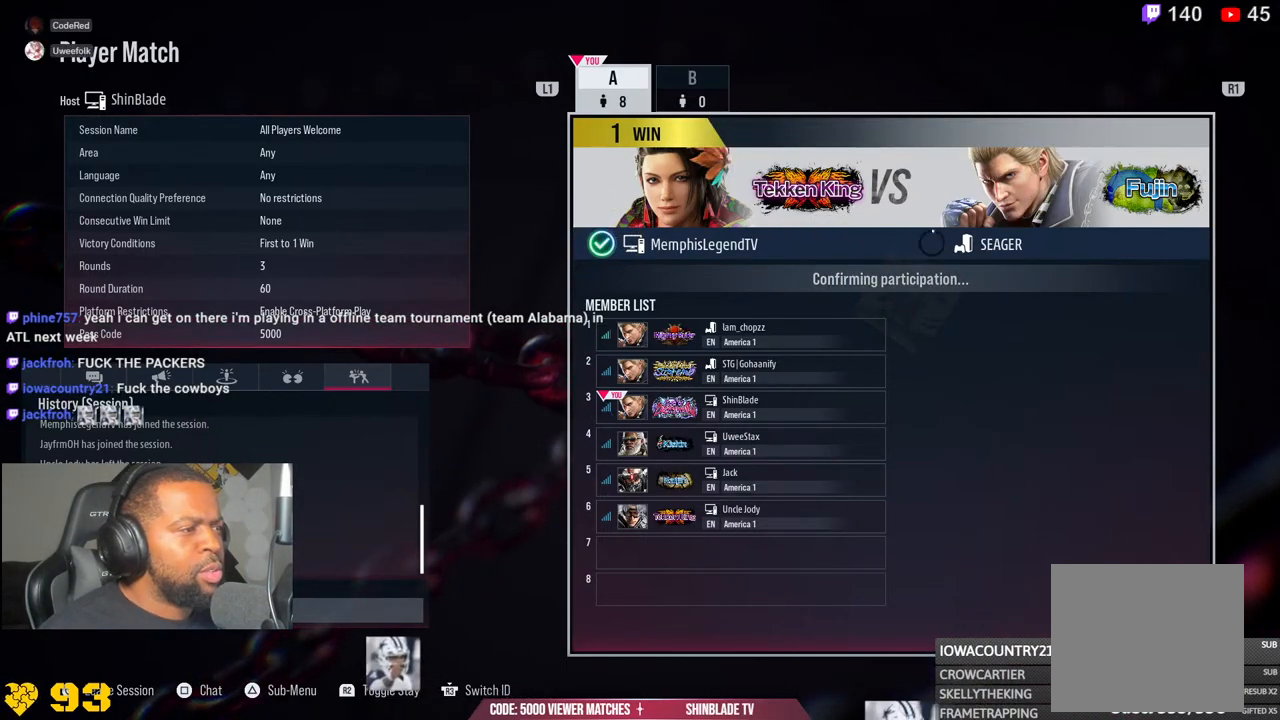
{"buttons": [], "left_stick": "up", "right_stick": "right", "events": []}
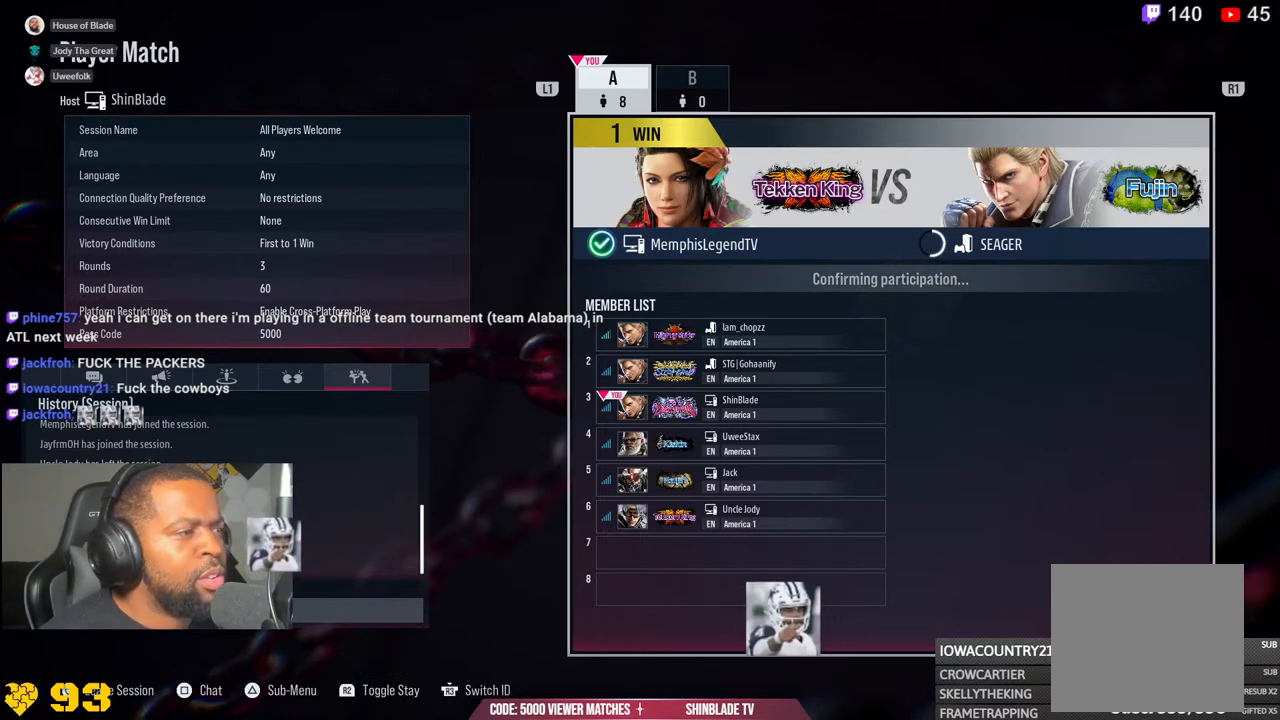
{"buttons": [], "left_stick": "up", "right_stick": "right", "events": []}
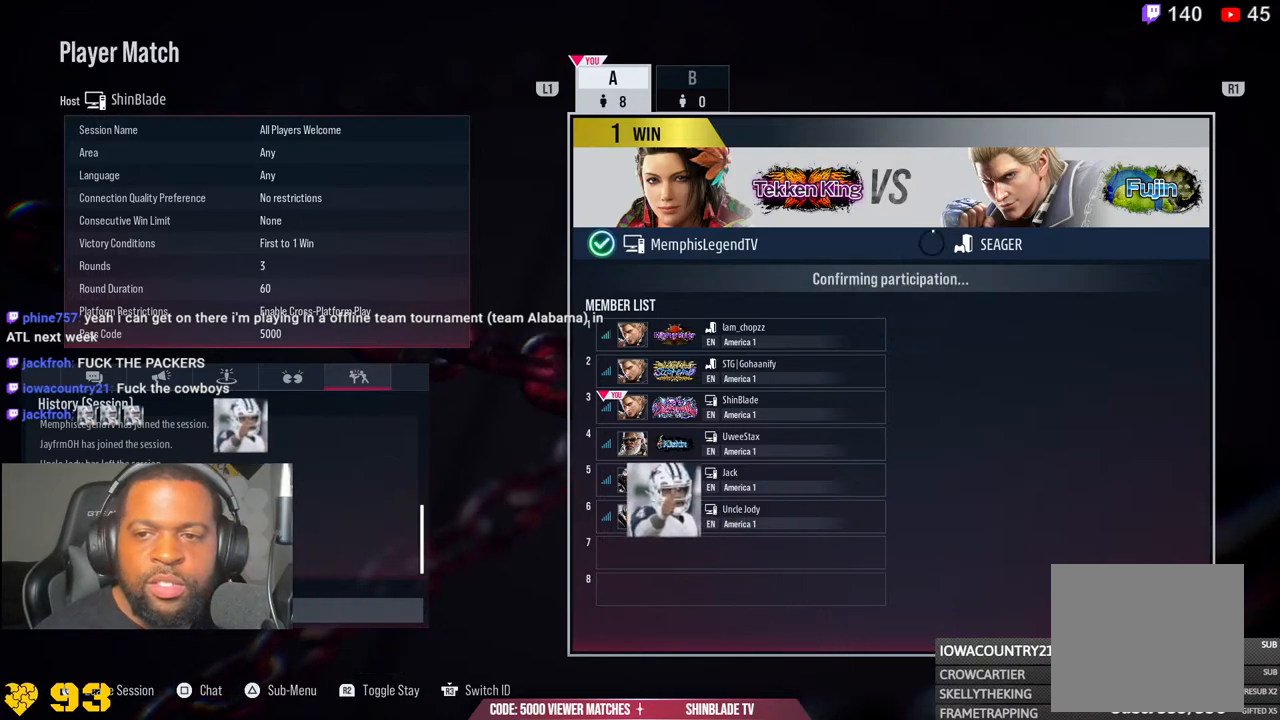
{"buttons": [], "left_stick": "up", "right_stick": "right", "events": []}
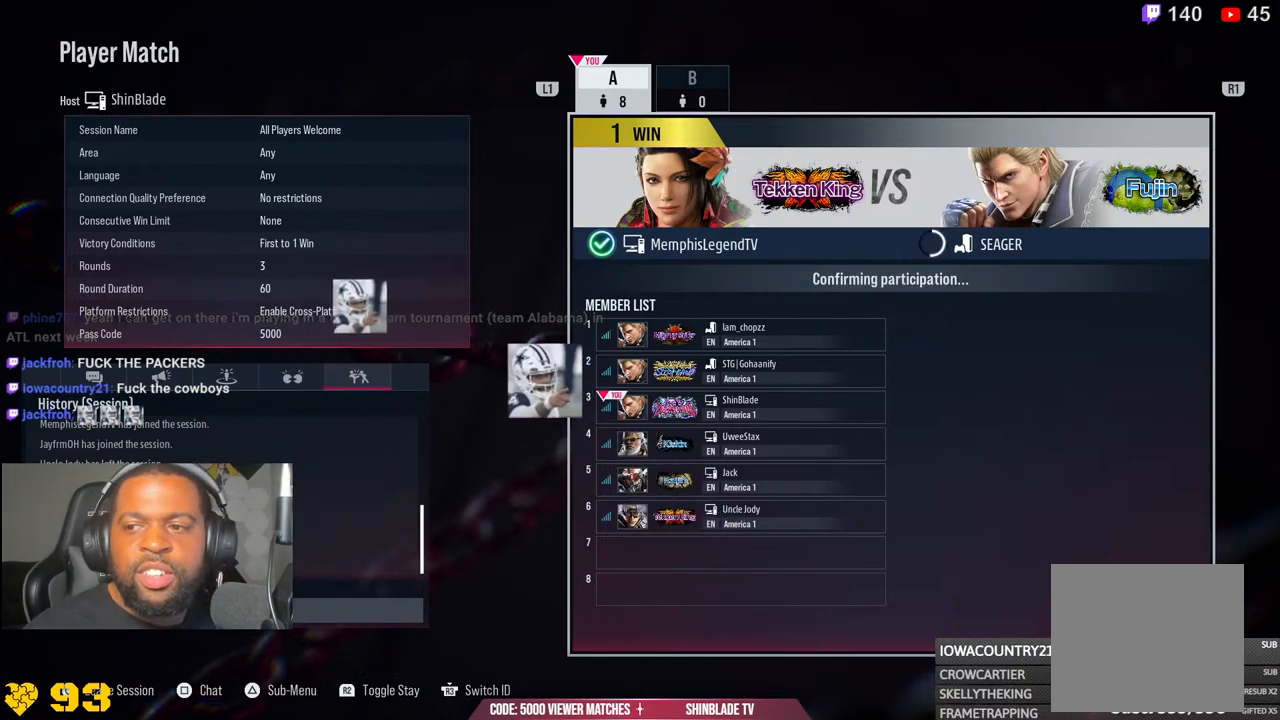
{"buttons": [], "left_stick": "up", "right_stick": "right", "events": []}
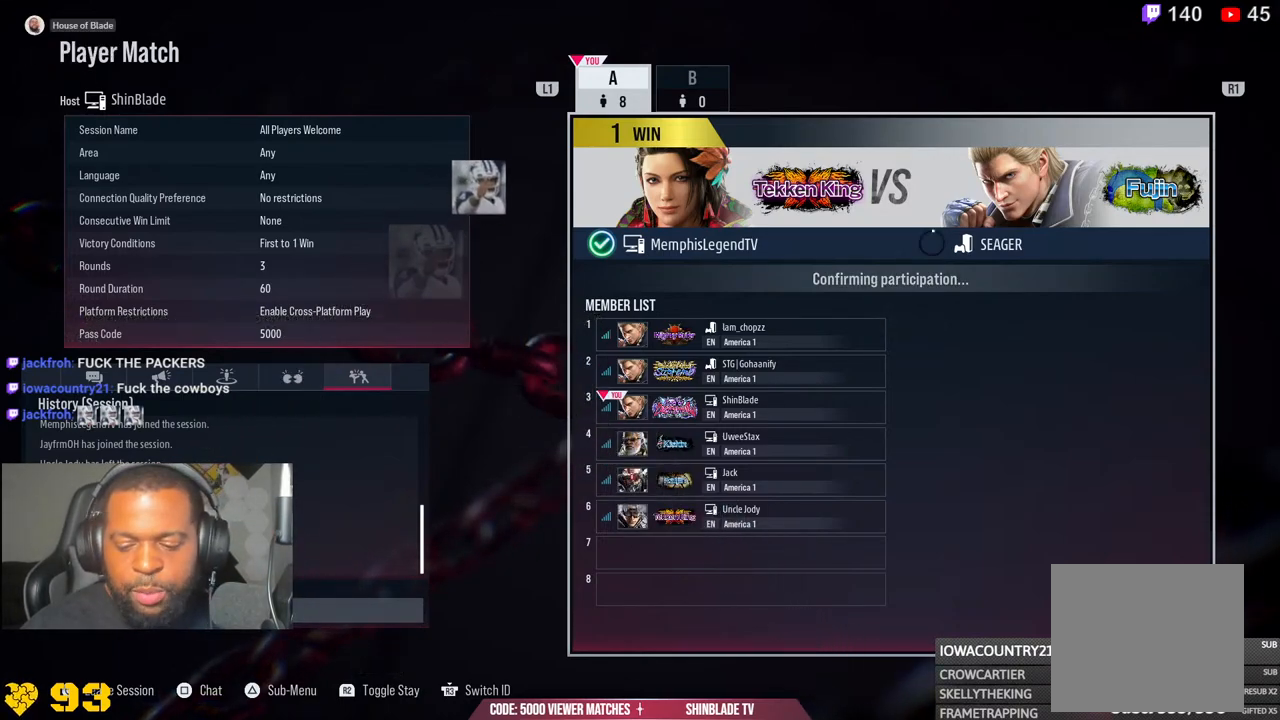
{"buttons": [], "left_stick": "up", "right_stick": "right", "events": []}
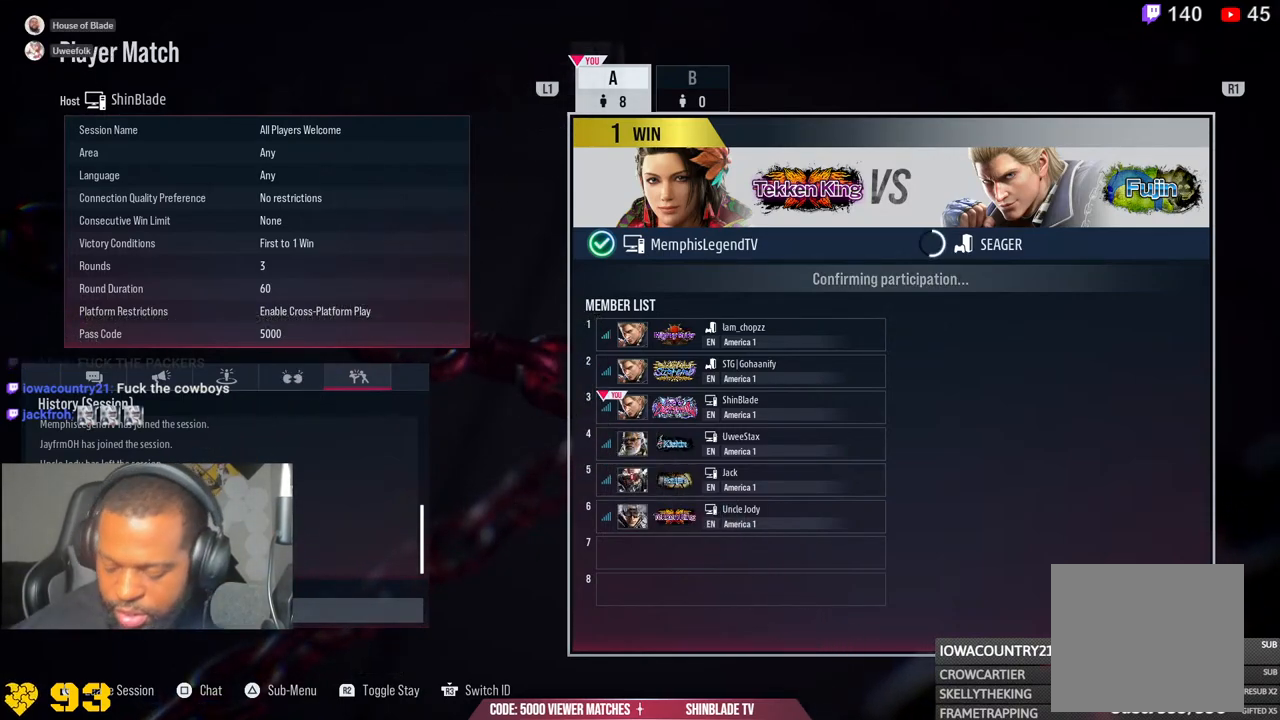
{"buttons": [], "left_stick": "up", "right_stick": "right", "events": []}
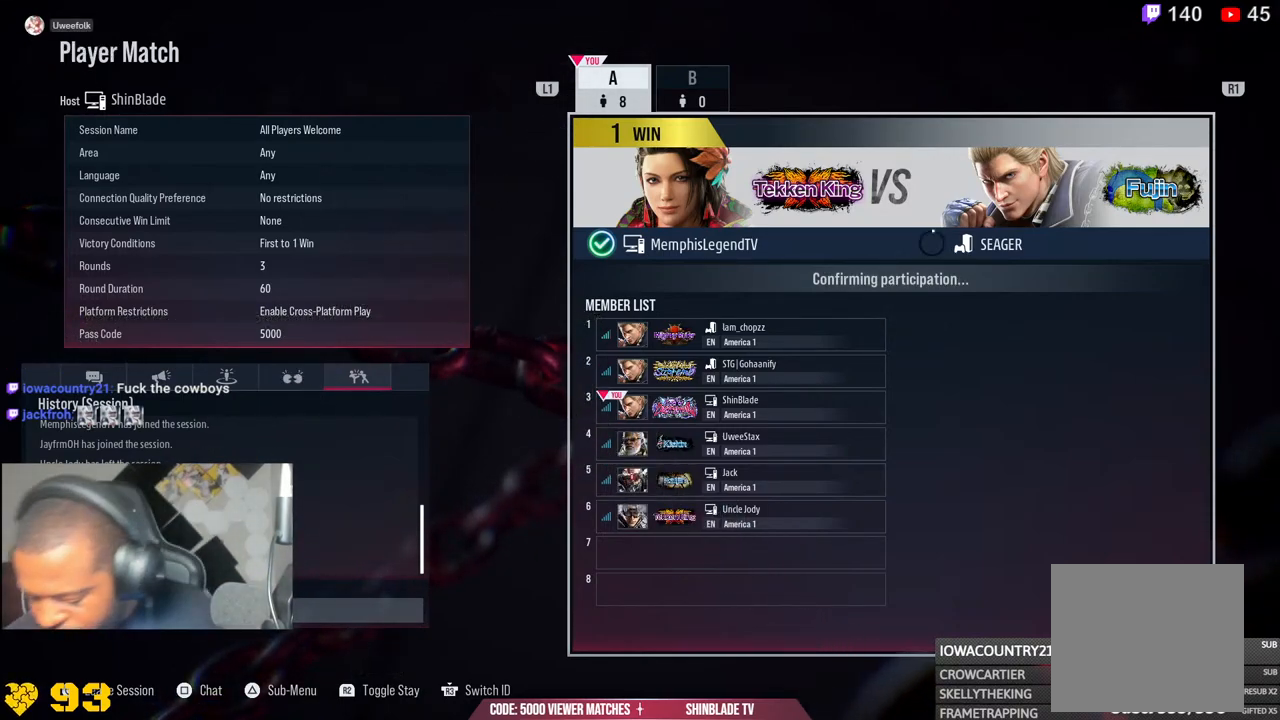
{"buttons": [], "left_stick": "up", "right_stick": "right", "events": []}
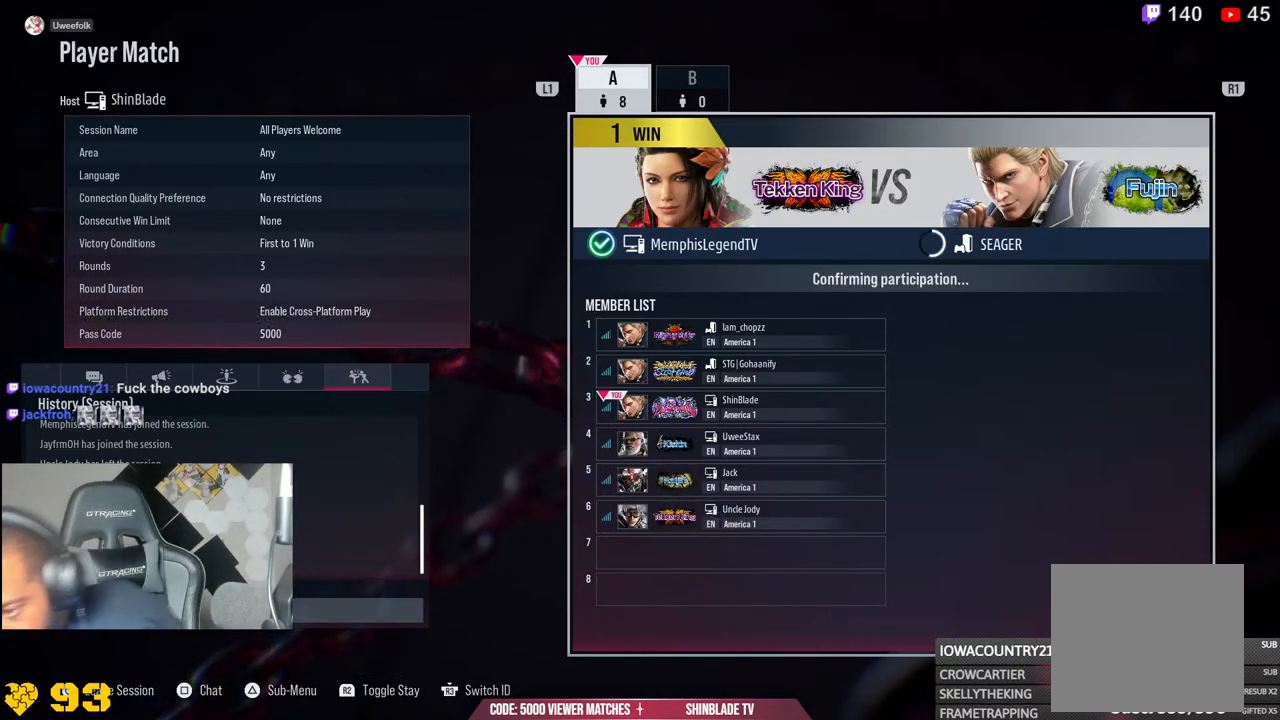
{"buttons": [], "left_stick": "up", "right_stick": "right", "events": []}
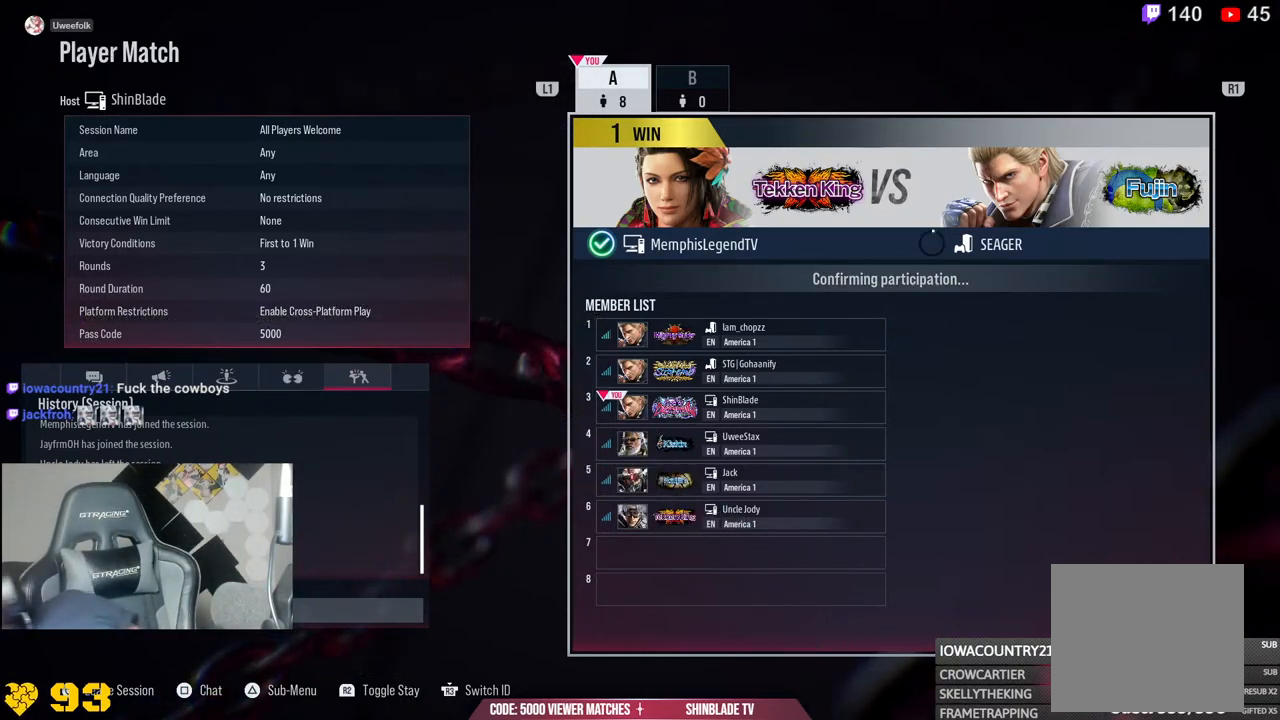
{"buttons": [], "left_stick": "up", "right_stick": "right", "events": []}
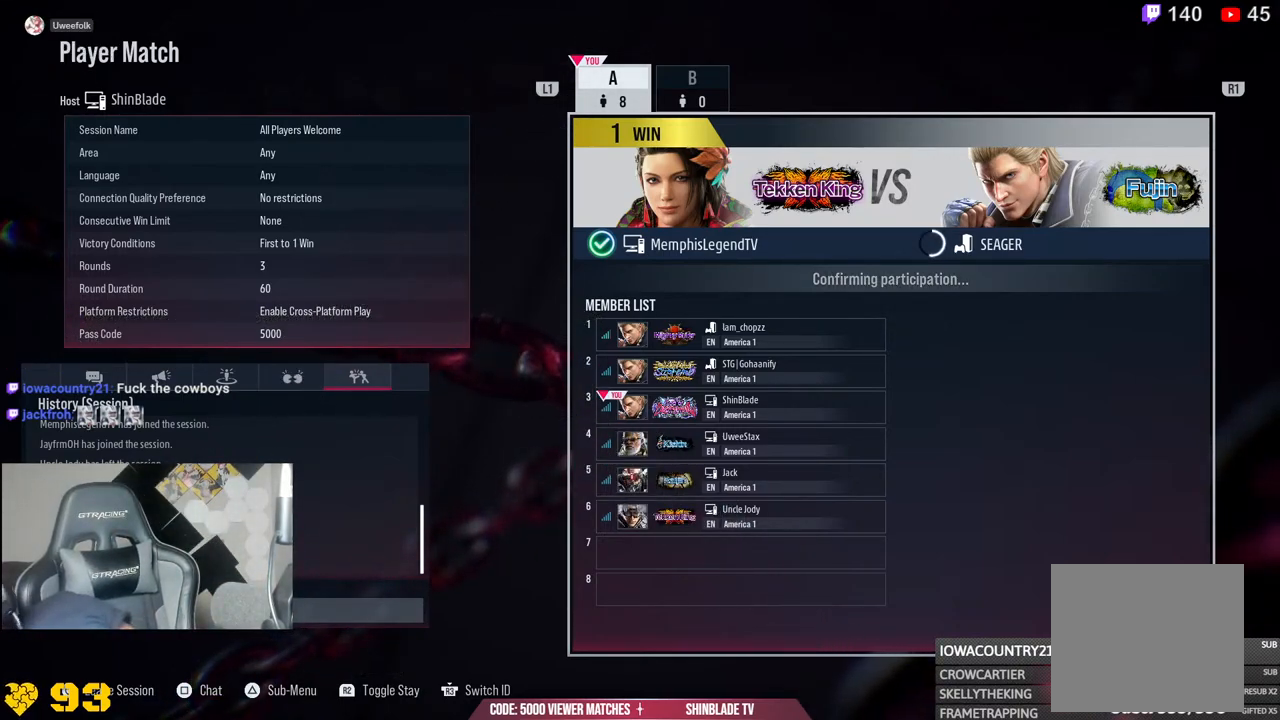
{"buttons": [], "left_stick": "up", "right_stick": "right", "events": []}
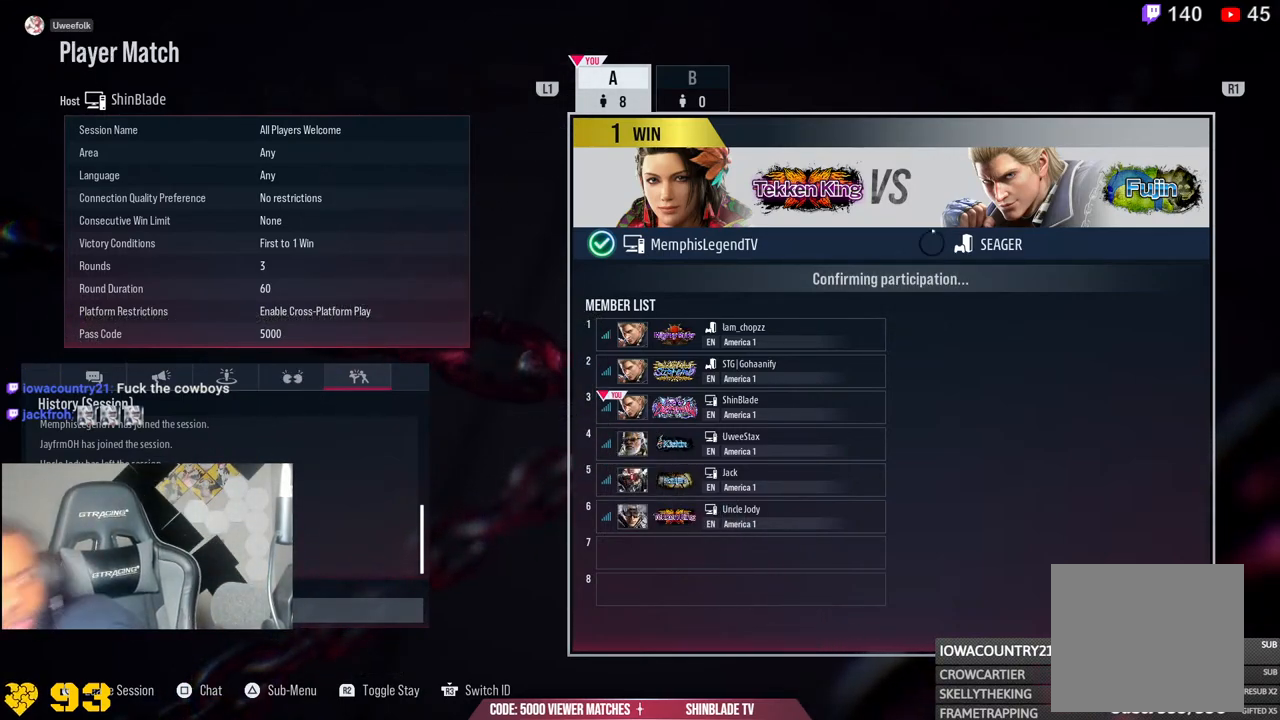
{"buttons": [], "left_stick": "up", "right_stick": "center", "events": [[333, "right_stick", "center"]]}
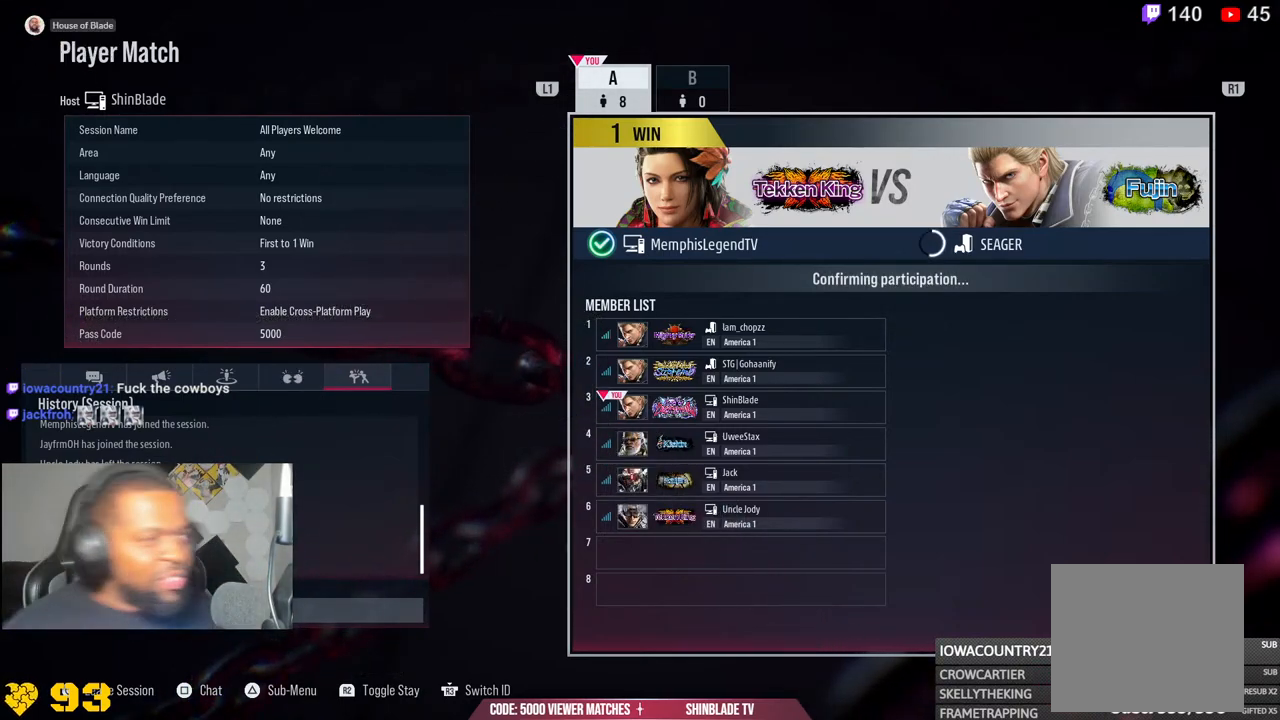
{"buttons": [], "left_stick": "up", "right_stick": "center", "events": []}
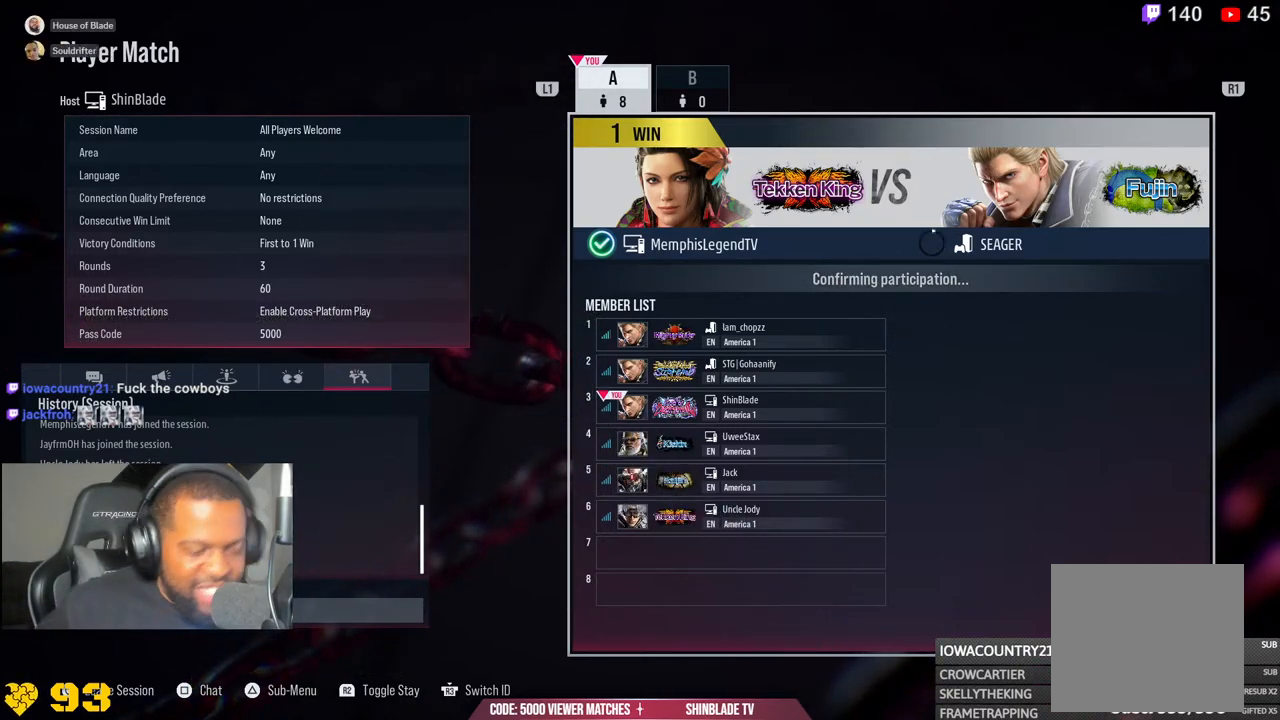
{"buttons": [], "left_stick": "center", "right_stick": "center", "events": [[67, "left_stick", "center"]]}